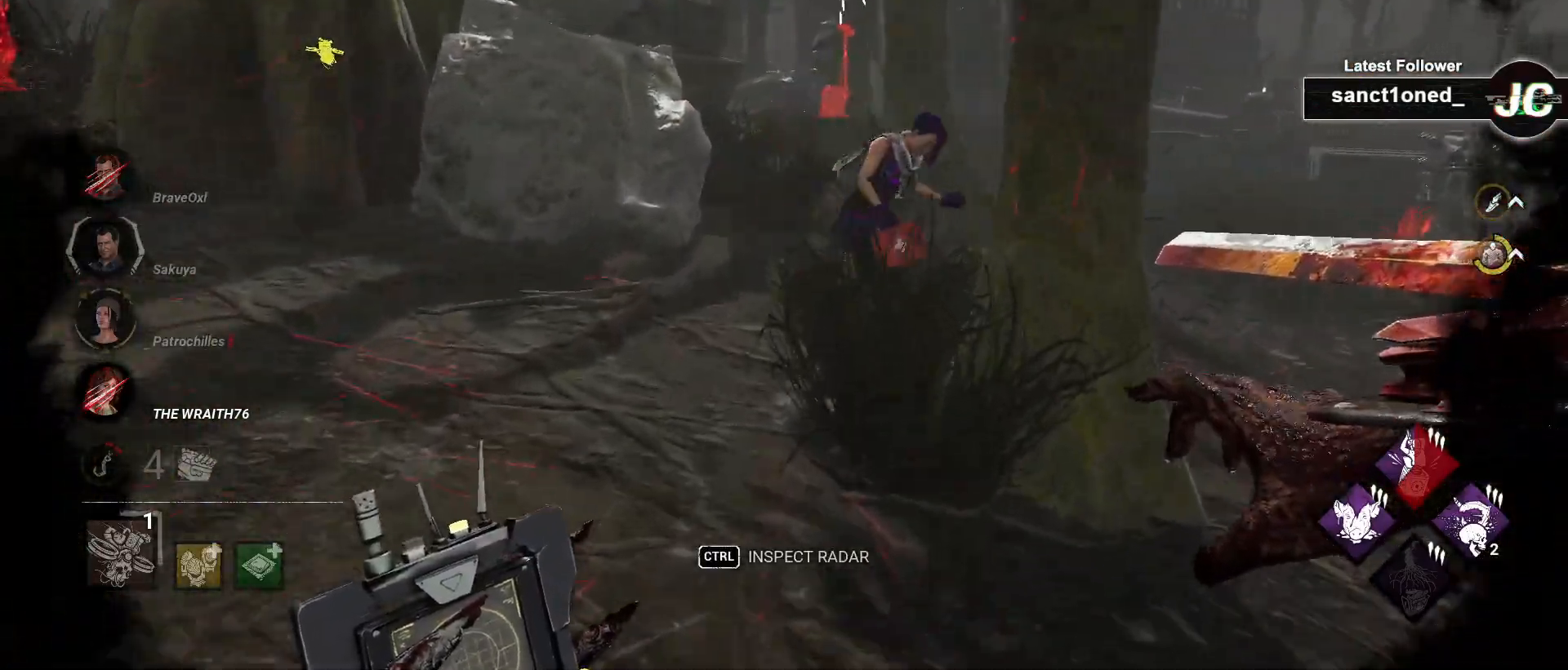
Gameplay with keyboard and mouse; each line is a JSON object with the keys and mouse buttons held at the frame after it. "events" lists presses ("down") and releases ("up") of "a", "ctrl", "d", "e", "f", "q", "r", "s", "shift", "space", "tab", "w", "mouse_left", "mouse_wheel", "mouse_right", "mouse_mb4" and "mouse_mb5" between this image and that frame as [ms after this image, input, new state], when the widget could be followed in between. "mouse_left", "mouse_wheel", "mouse_right", "mouse_mb4", "mouse_mb5" = the "left", "wheel", "right", "mb4", "mb5" buttons of the "mouse" list. No other keys are recorded. "wheel" means that the mouse wheel is clicked or scrolled. Mouse movement is not recorded.
{"keys": ["d", "w"], "mouse": [], "events": [[233, "d", "down"]]}
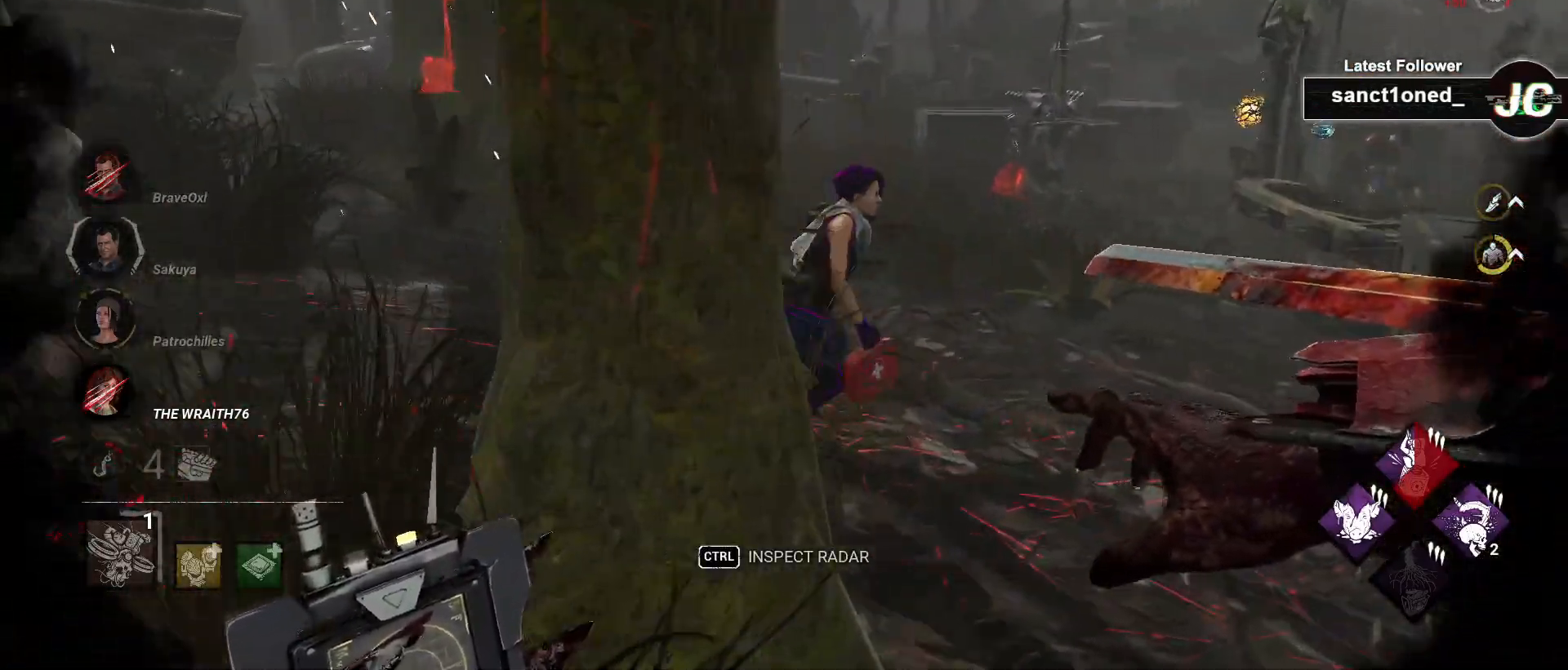
{"keys": ["w"], "mouse": [], "events": [[200, "d", "up"]]}
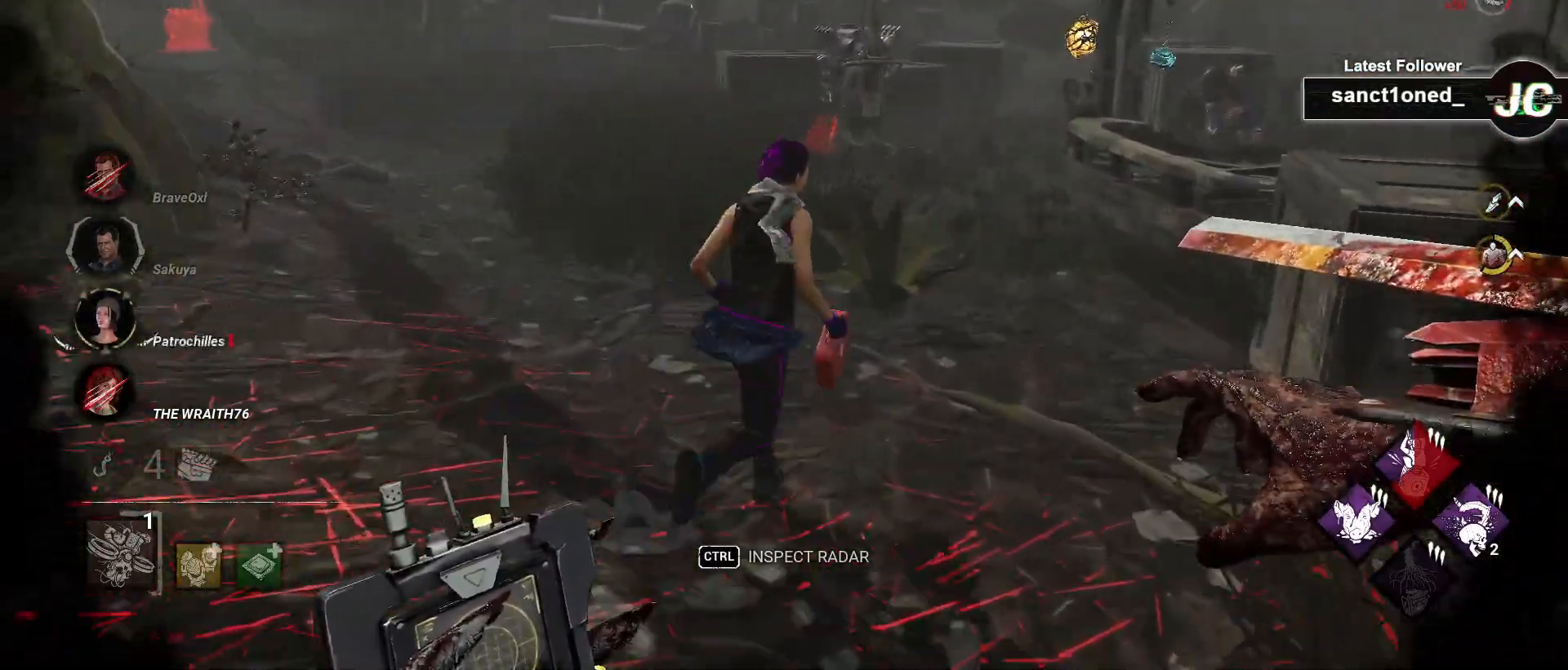
{"keys": ["w"], "mouse": ["left"], "events": [[483, "mouse_left", "down"]]}
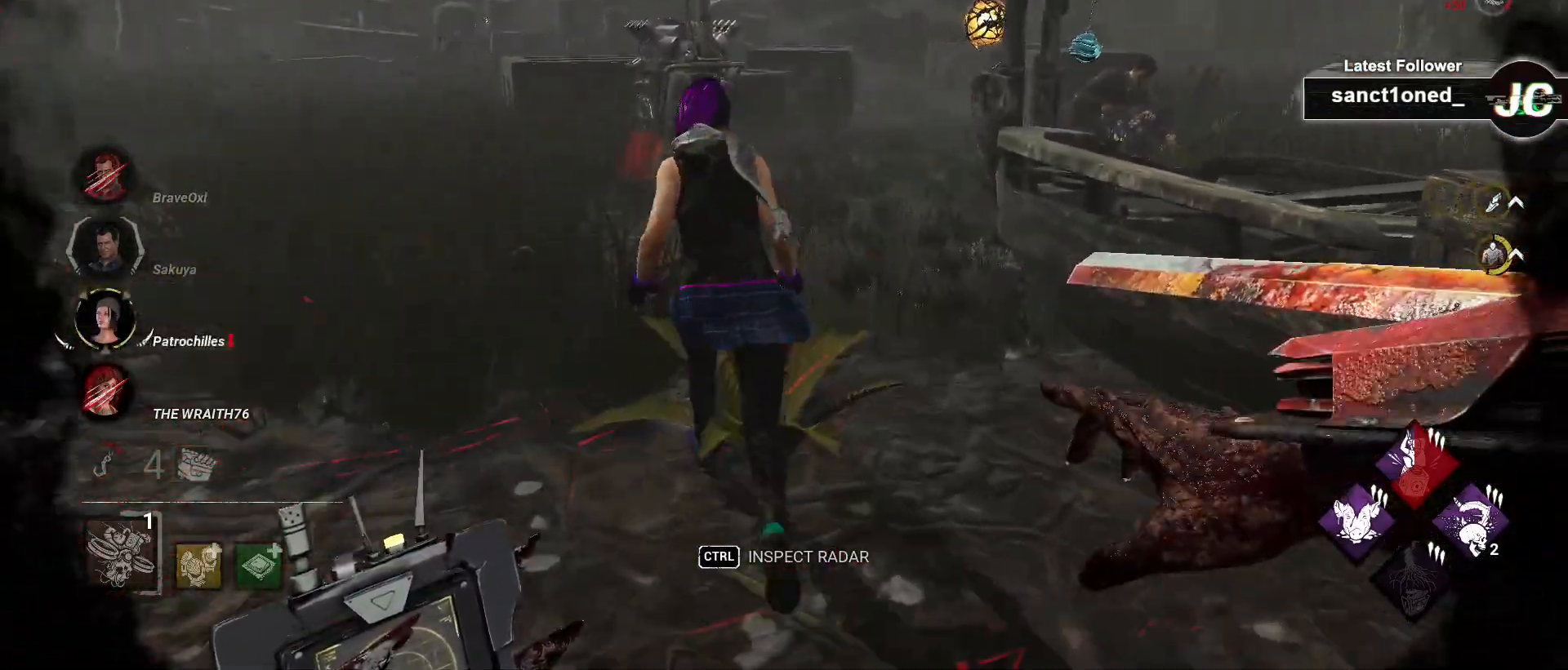
{"keys": ["w"], "mouse": ["left"], "events": []}
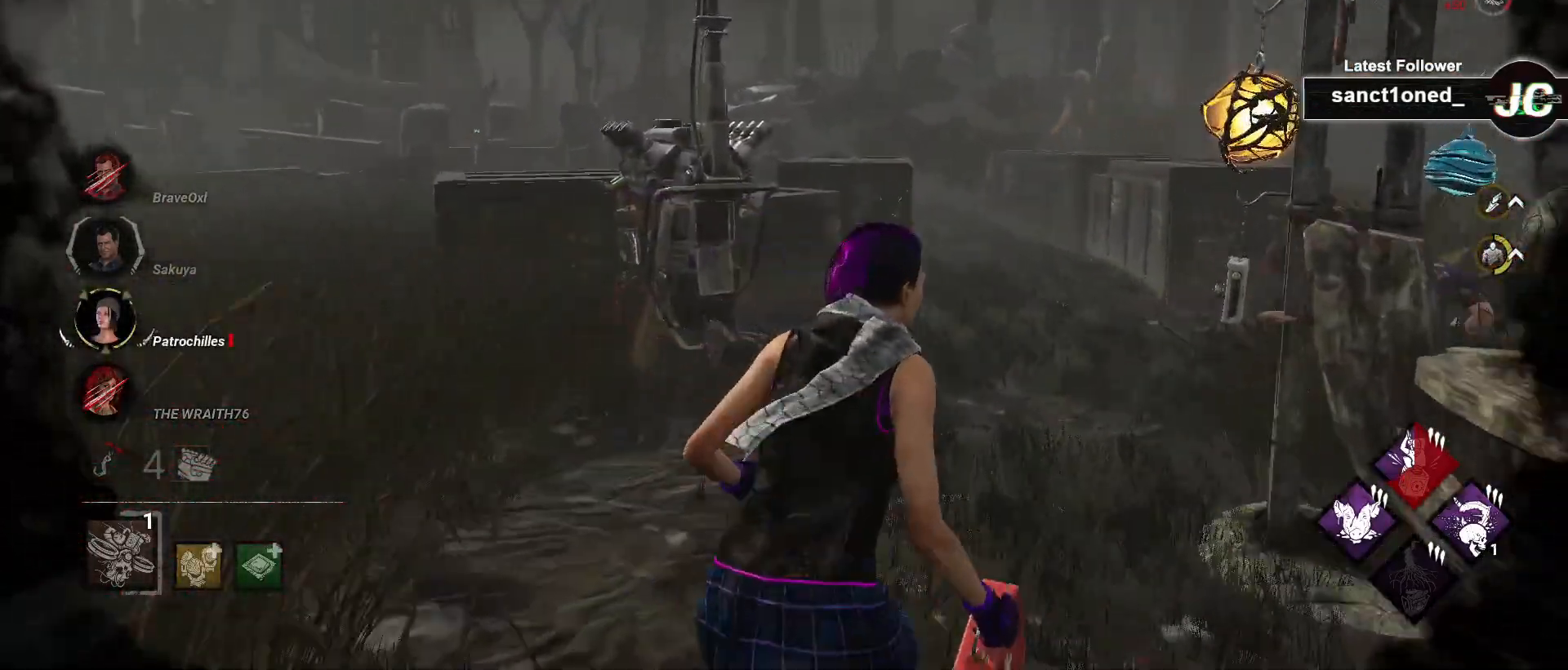
{"keys": ["w"], "mouse": [], "events": [[267, "mouse_left", "up"]]}
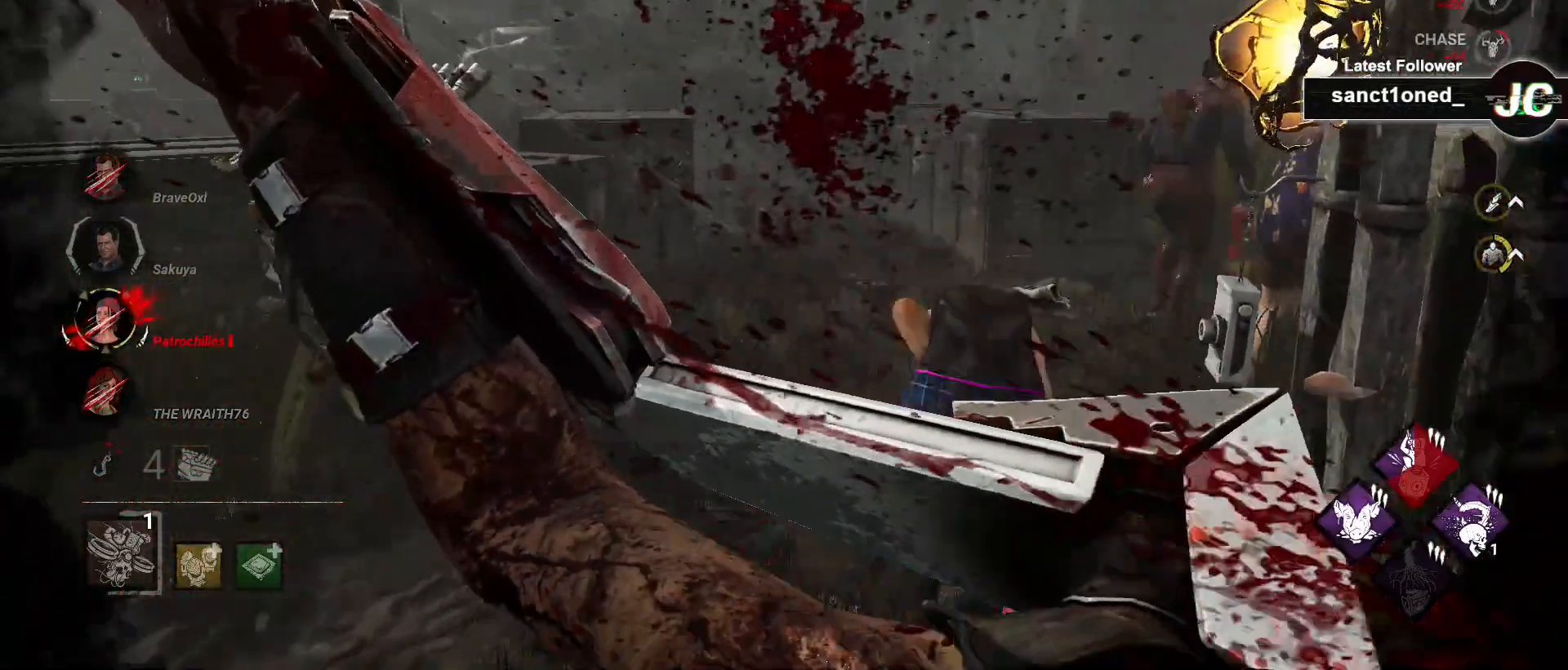
{"keys": ["w"], "mouse": [], "events": []}
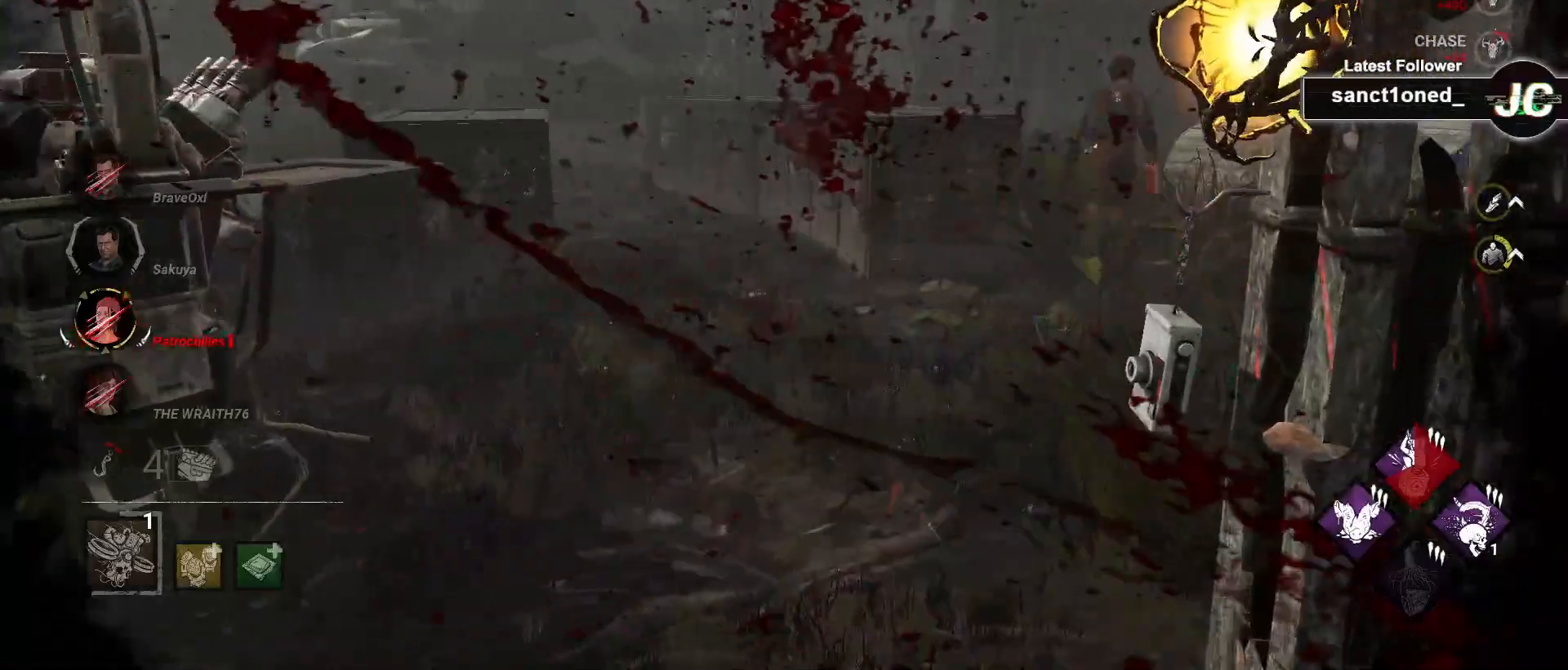
{"keys": ["w"], "mouse": [], "events": []}
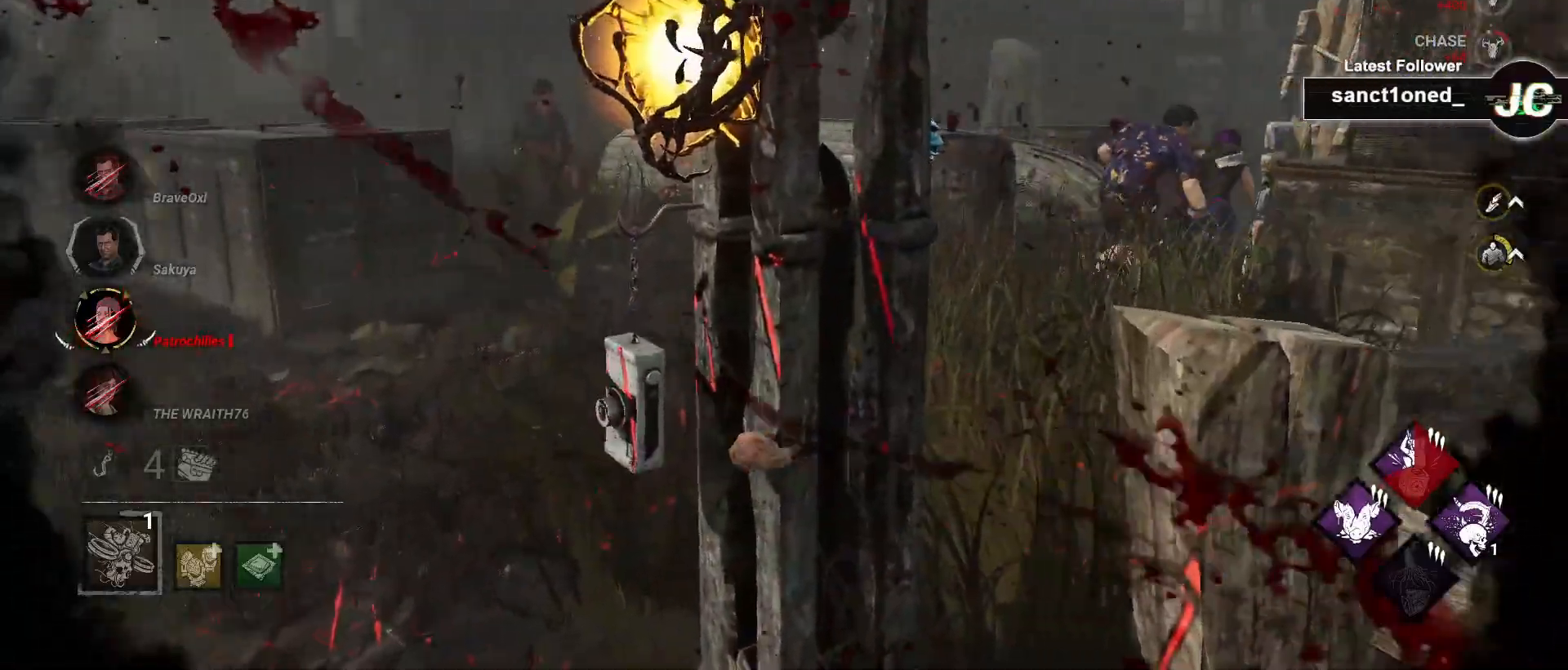
{"keys": ["a", "w"], "mouse": [], "events": [[433, "a", "down"]]}
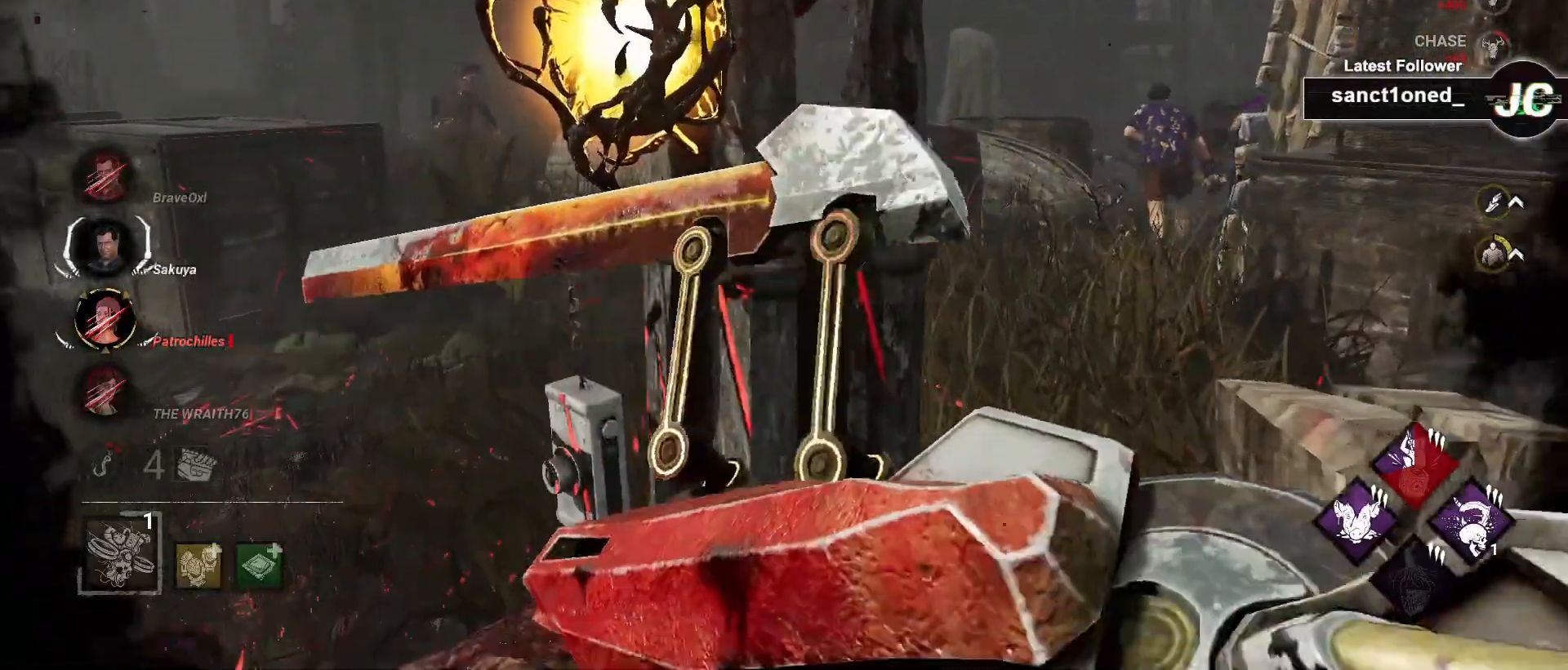
{"keys": ["a", "w"], "mouse": [], "events": []}
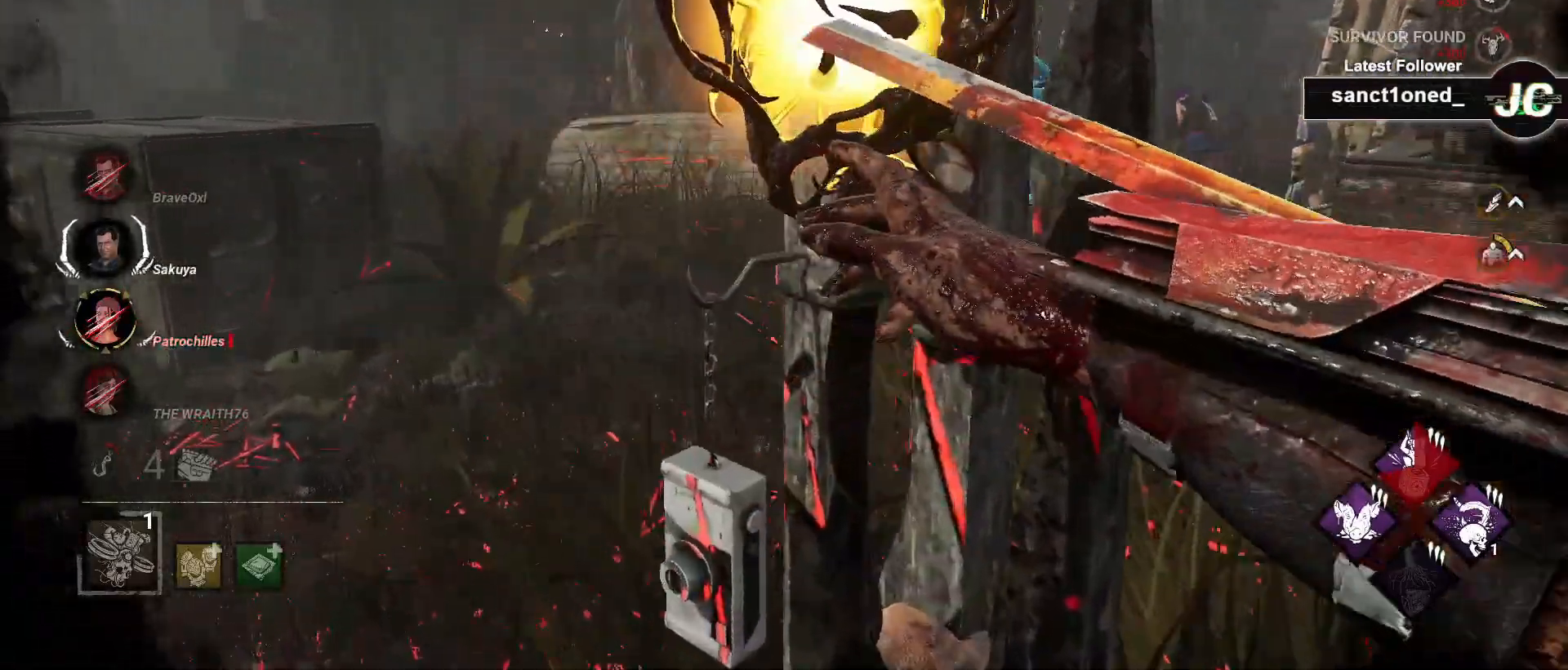
{"keys": ["w"], "mouse": [], "events": [[483, "a", "up"]]}
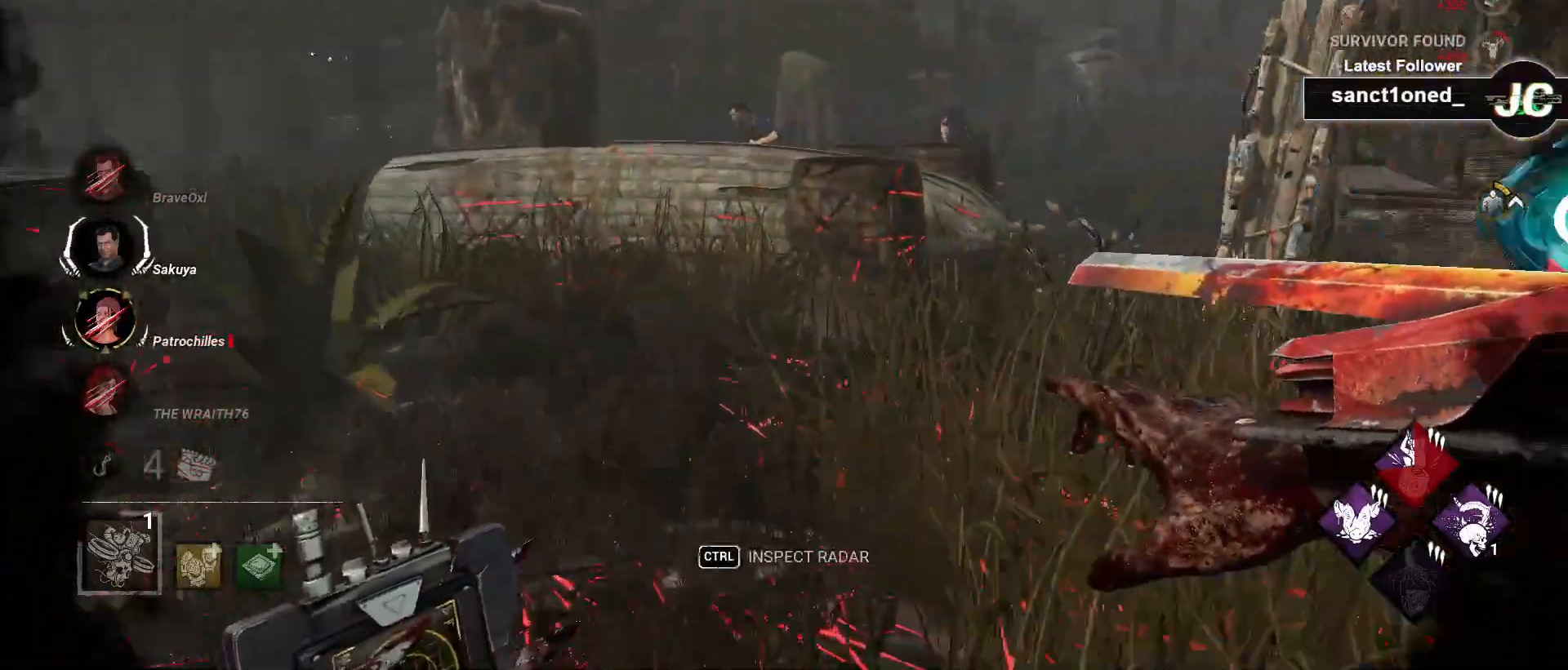
{"keys": ["w"], "mouse": ["right"], "events": [[167, "mouse_right", "down"], [300, "mouse_right", "up"], [433, "mouse_right", "down"]]}
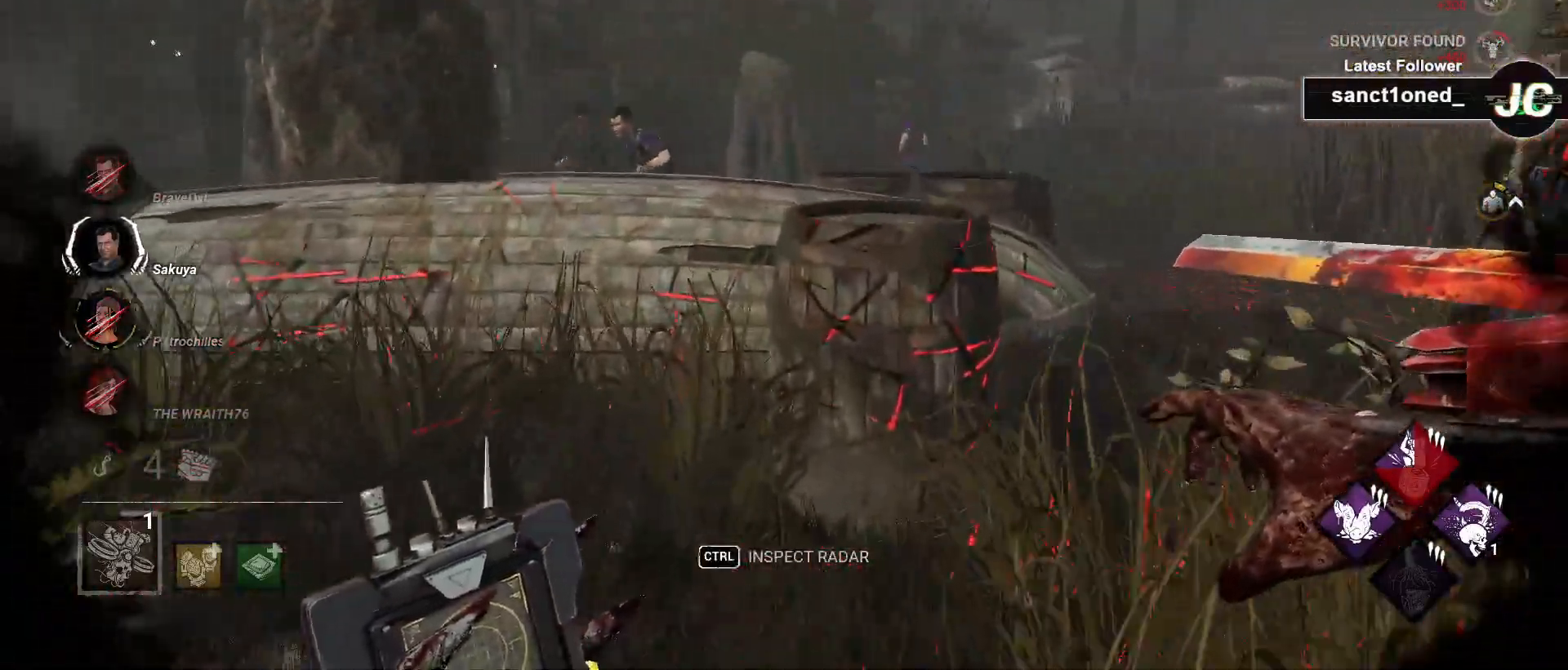
{"keys": ["d", "w"], "mouse": ["right"], "events": [[33, "mouse_right", "up"], [83, "mouse_right", "down"], [100, "d", "down"], [183, "mouse_right", "up"], [250, "mouse_right", "down"], [333, "mouse_right", "up"], [433, "mouse_right", "down"]]}
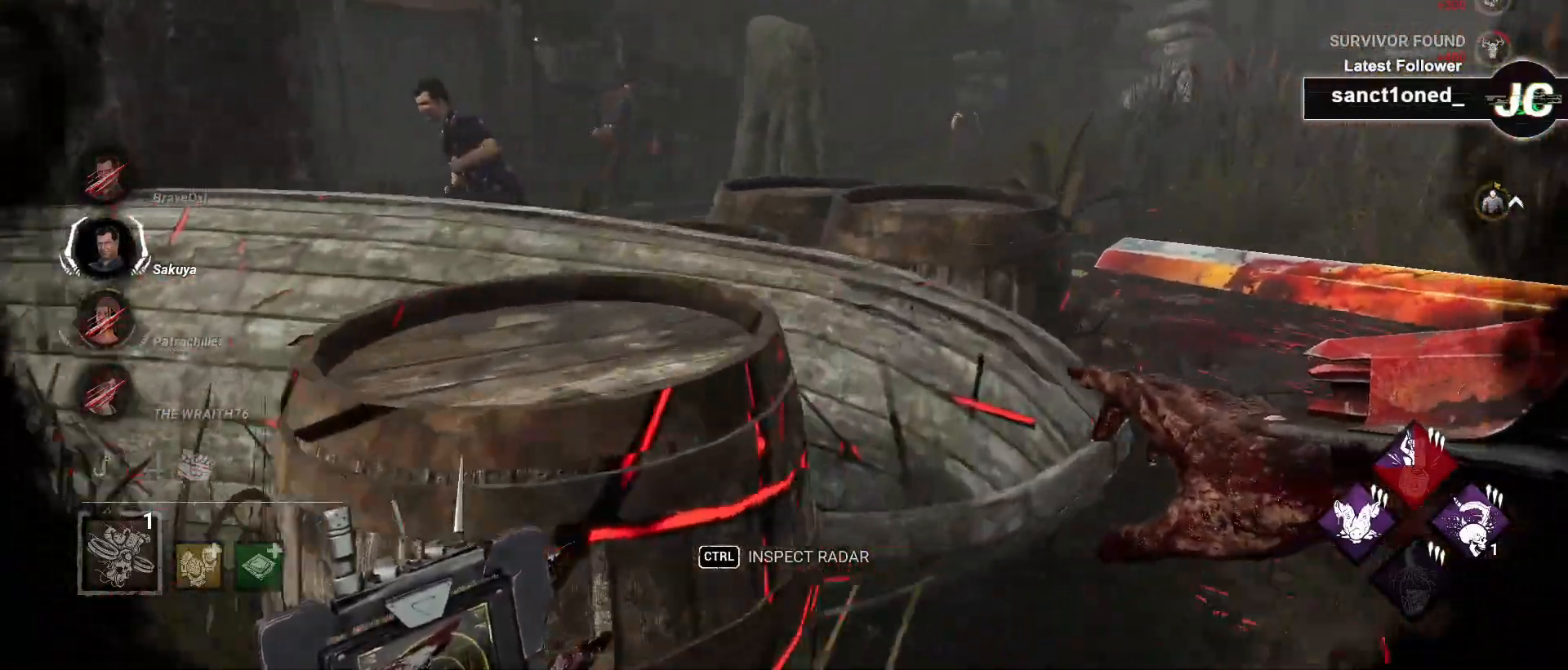
{"keys": ["d", "w"], "mouse": ["right"], "events": [[33, "mouse_right", "up"], [83, "mouse_right", "down"], [183, "mouse_right", "up"], [267, "mouse_right", "down"], [383, "mouse_right", "up"], [483, "mouse_right", "down"]]}
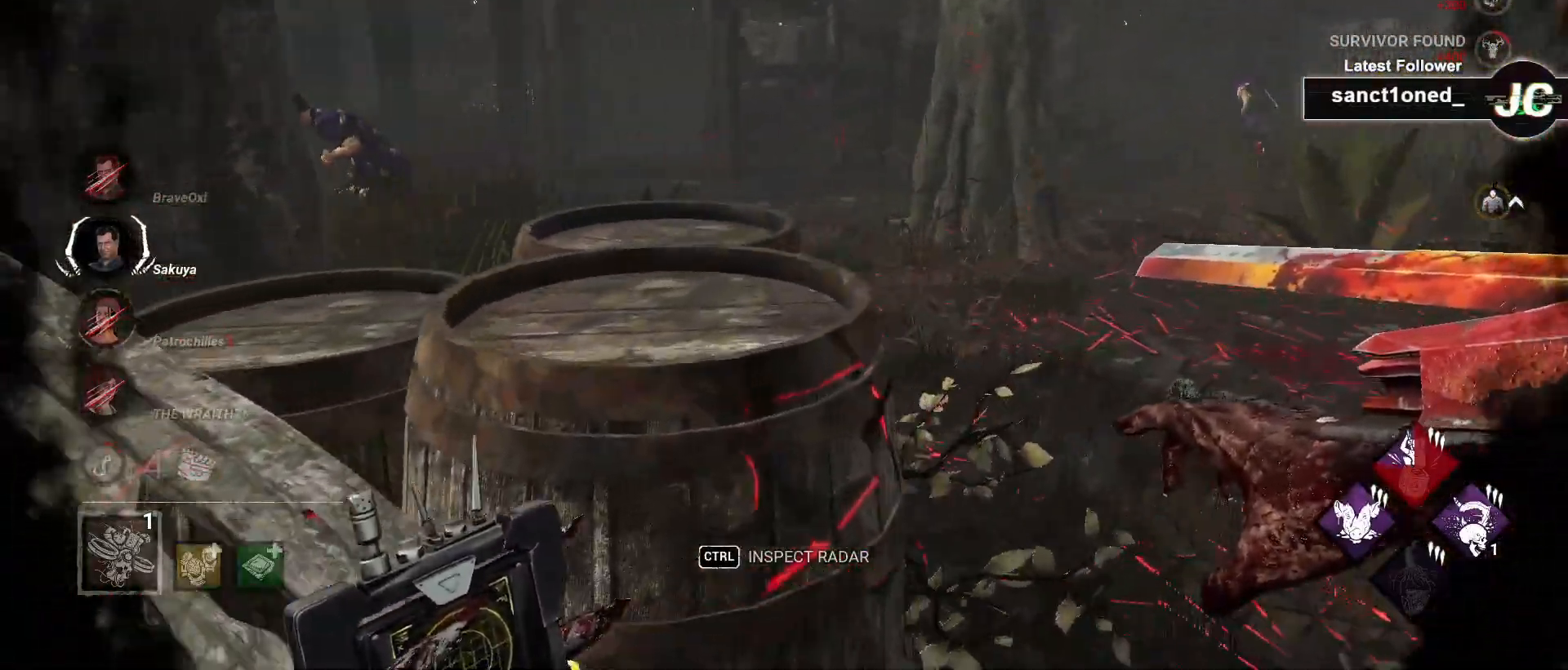
{"keys": ["w"], "mouse": [], "events": [[83, "mouse_right", "up"], [500, "d", "up"]]}
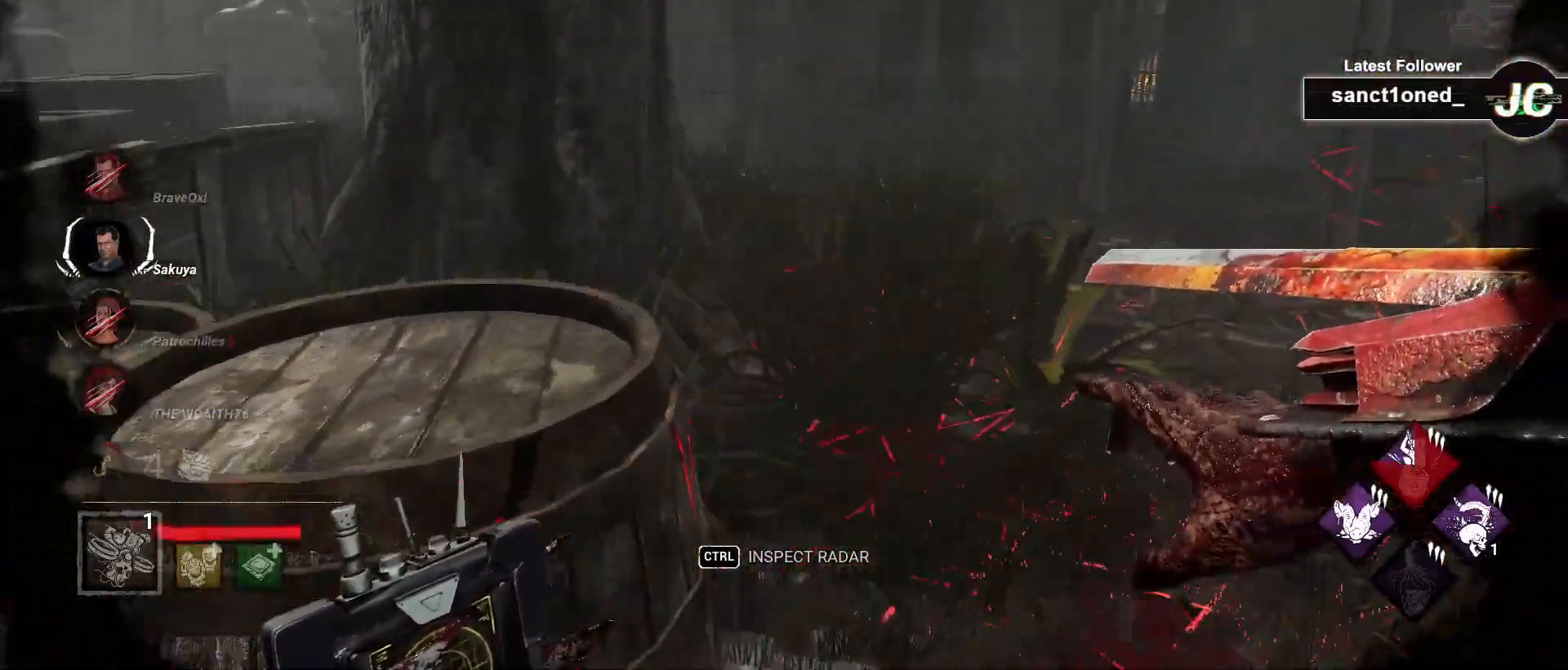
{"keys": ["d", "w"], "mouse": [], "events": [[183, "d", "down"], [200, "mouse_right", "down"], [283, "d", "up"], [283, "mouse_right", "up"], [367, "mouse_right", "down"], [400, "d", "down"], [467, "mouse_right", "up"]]}
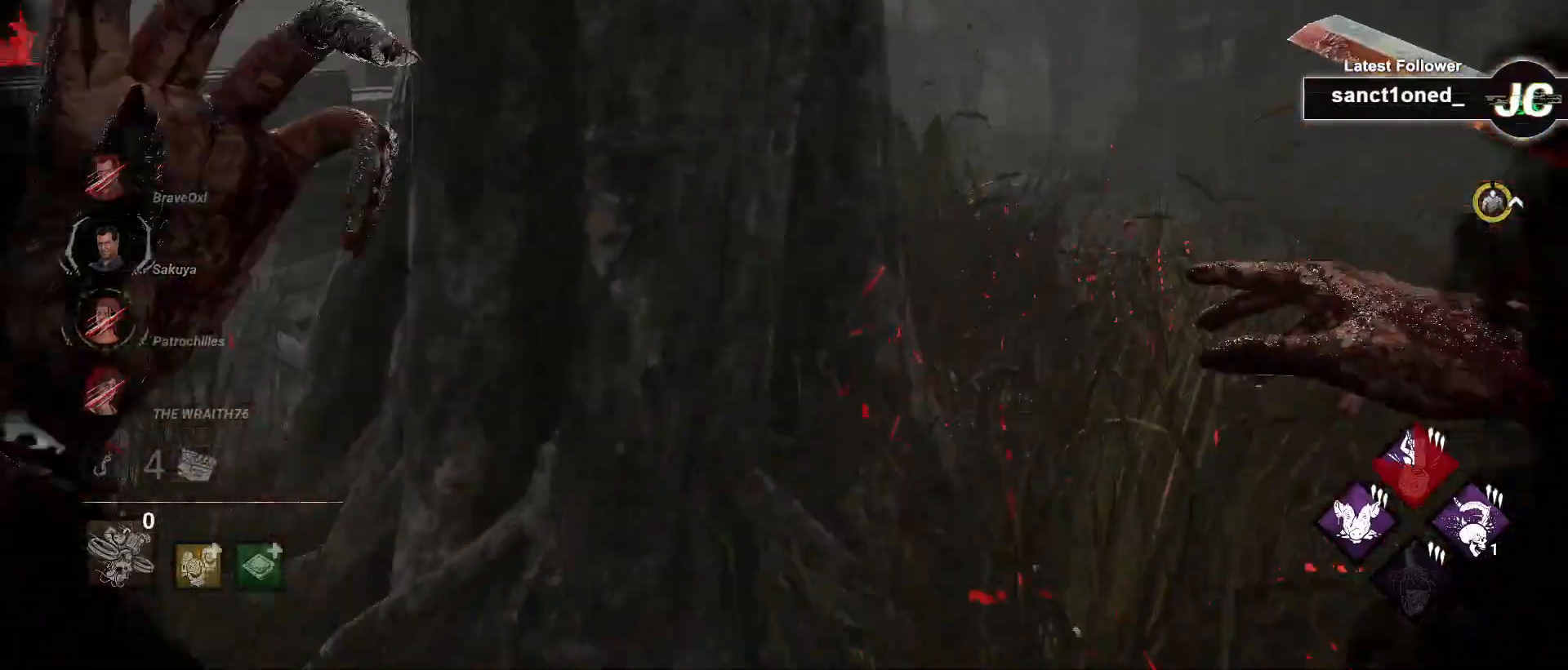
{"keys": ["d", "w"], "mouse": [], "events": []}
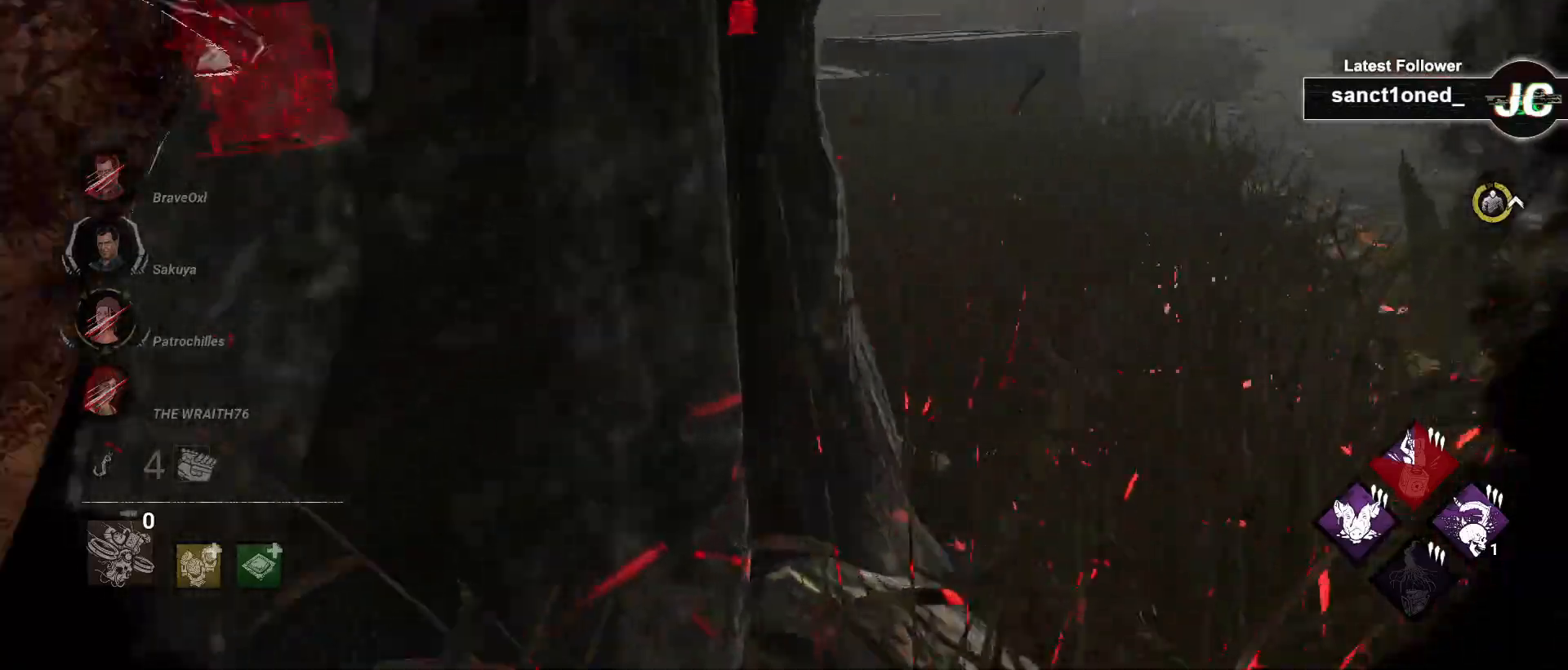
{"keys": ["d", "w"], "mouse": [], "events": [[233, "d", "up"], [450, "d", "down"]]}
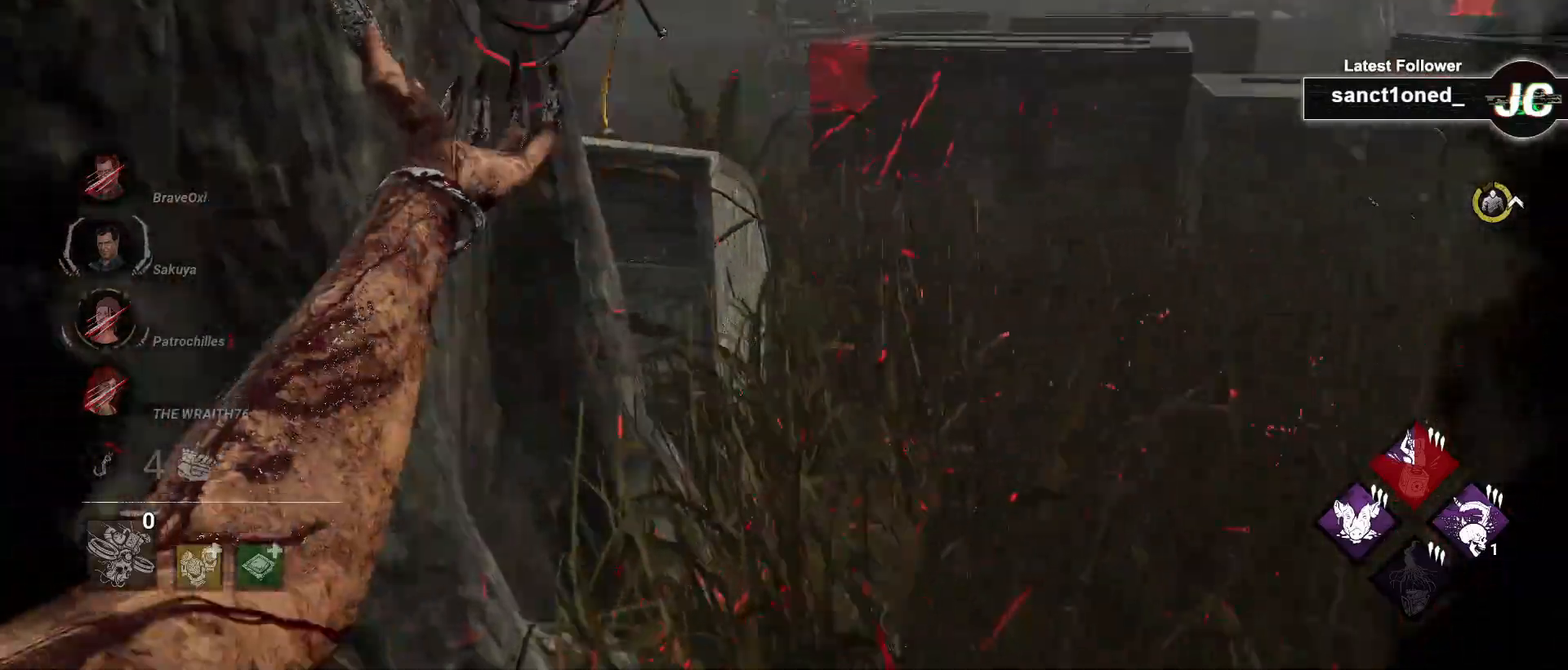
{"keys": ["d", "w"], "mouse": [], "events": []}
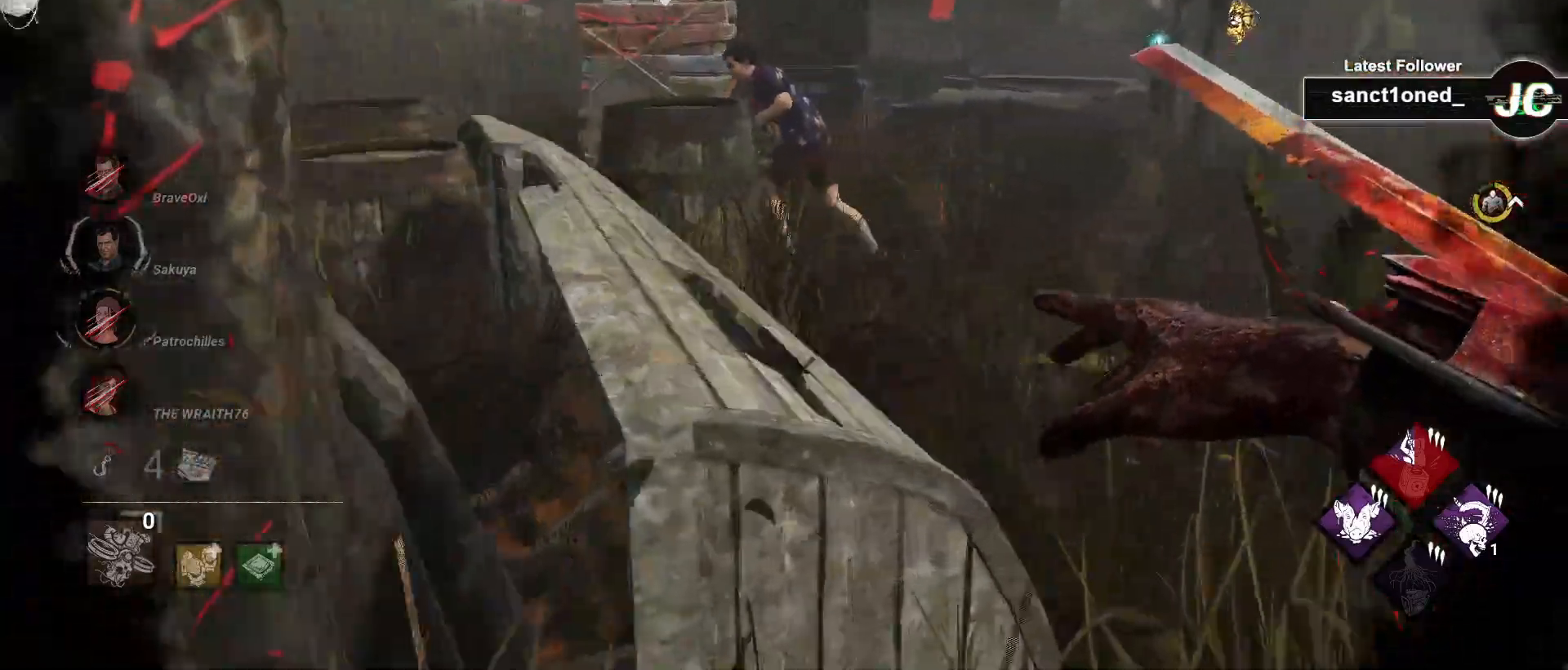
{"keys": ["w"], "mouse": [], "events": [[350, "d", "up"]]}
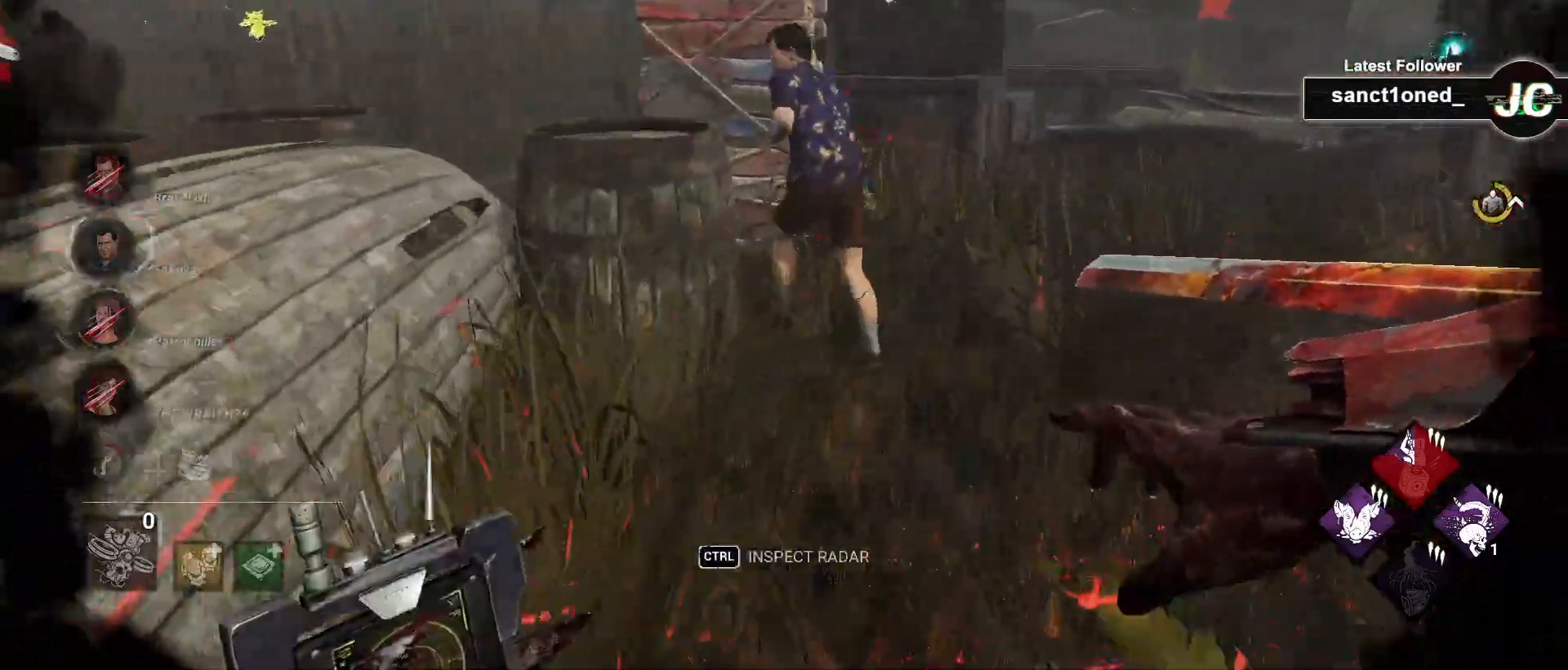
{"keys": ["d", "w"], "mouse": [], "events": [[233, "d", "down"]]}
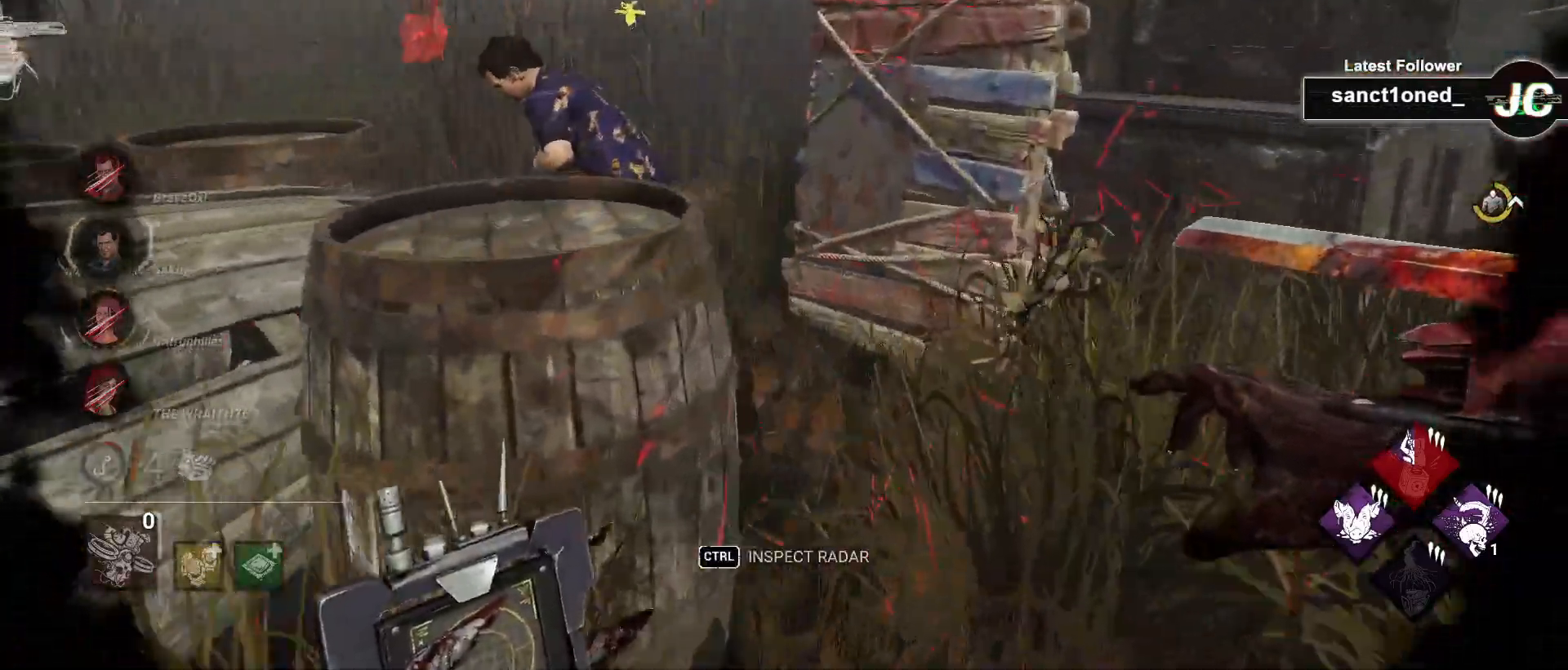
{"keys": ["a", "w"], "mouse": [], "events": [[50, "w", "up"], [233, "w", "down"], [383, "d", "up"], [500, "a", "down"]]}
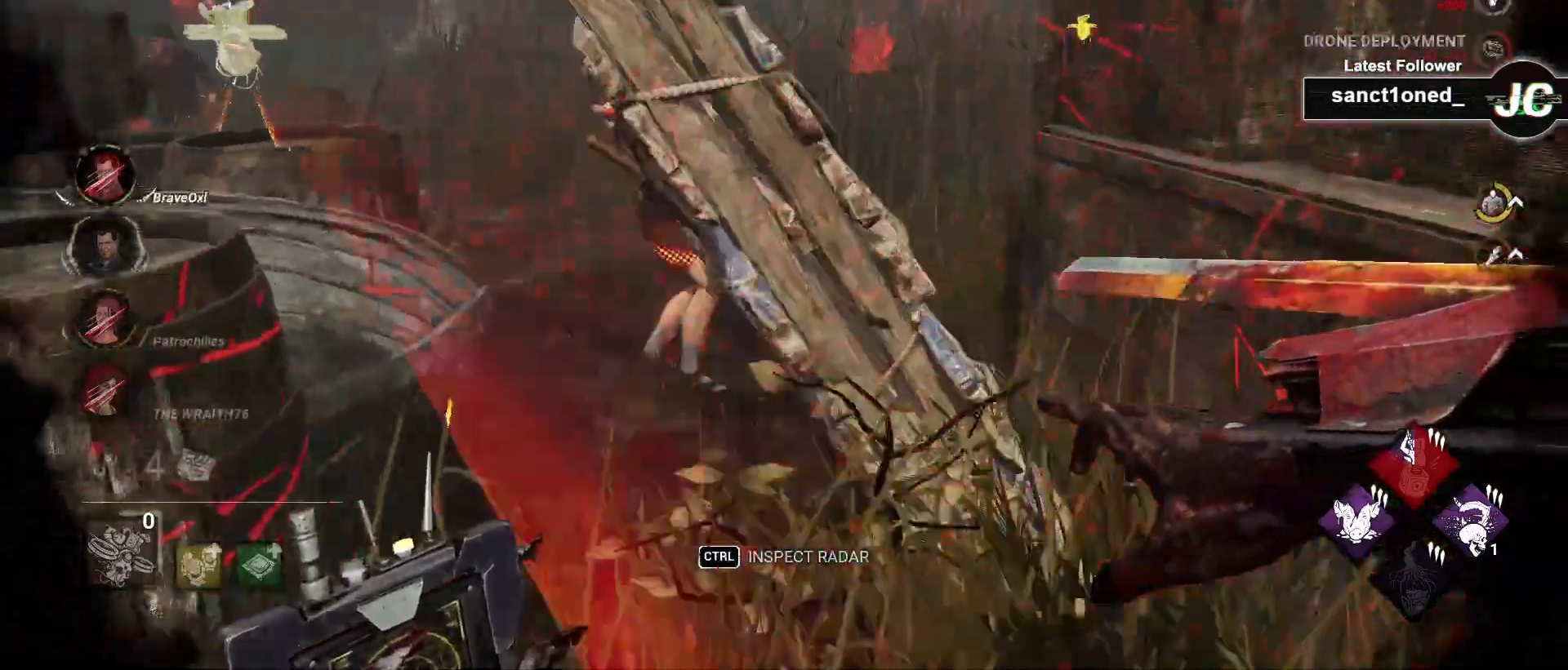
{"keys": ["space"], "mouse": [], "events": [[133, "a", "up"], [200, "w", "up"], [233, "space", "down"], [333, "space", "up"], [400, "space", "down"]]}
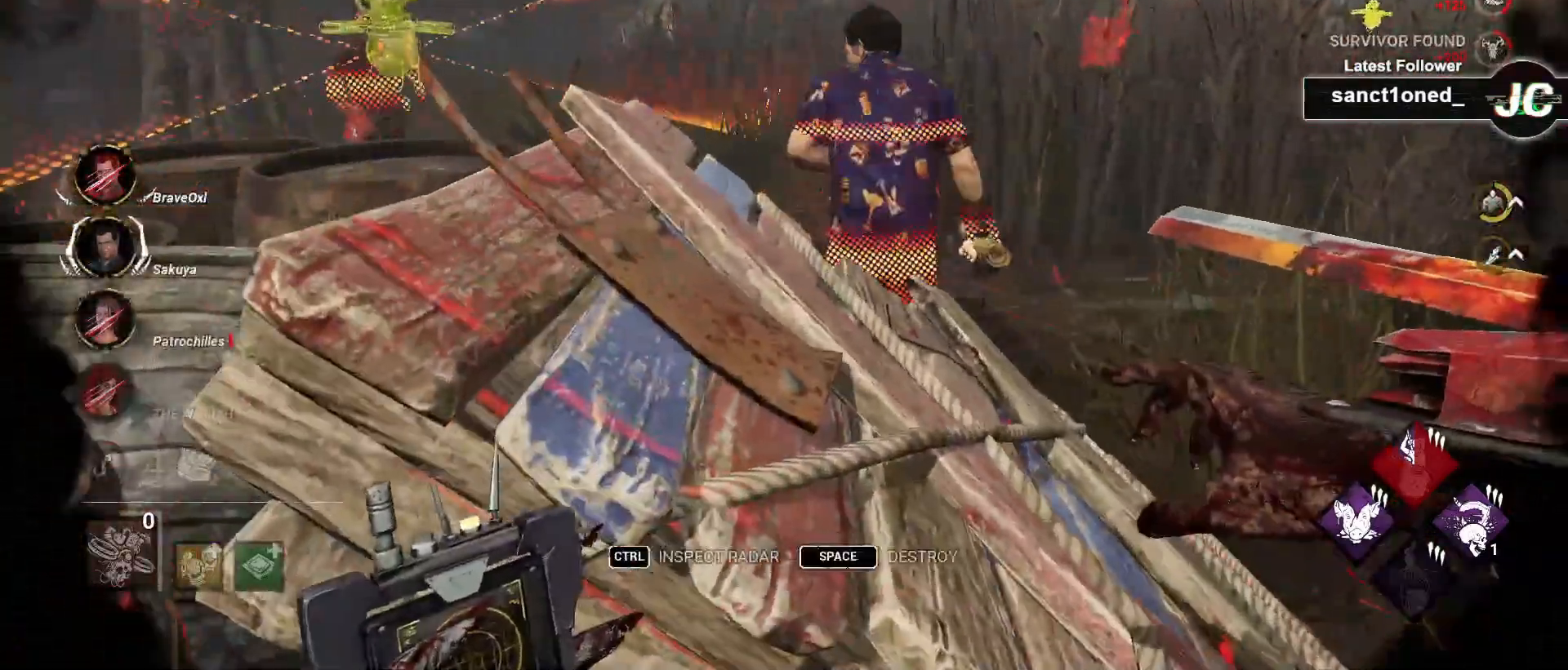
{"keys": [], "mouse": [], "events": [[33, "space", "up"], [133, "space", "down"], [250, "space", "up"]]}
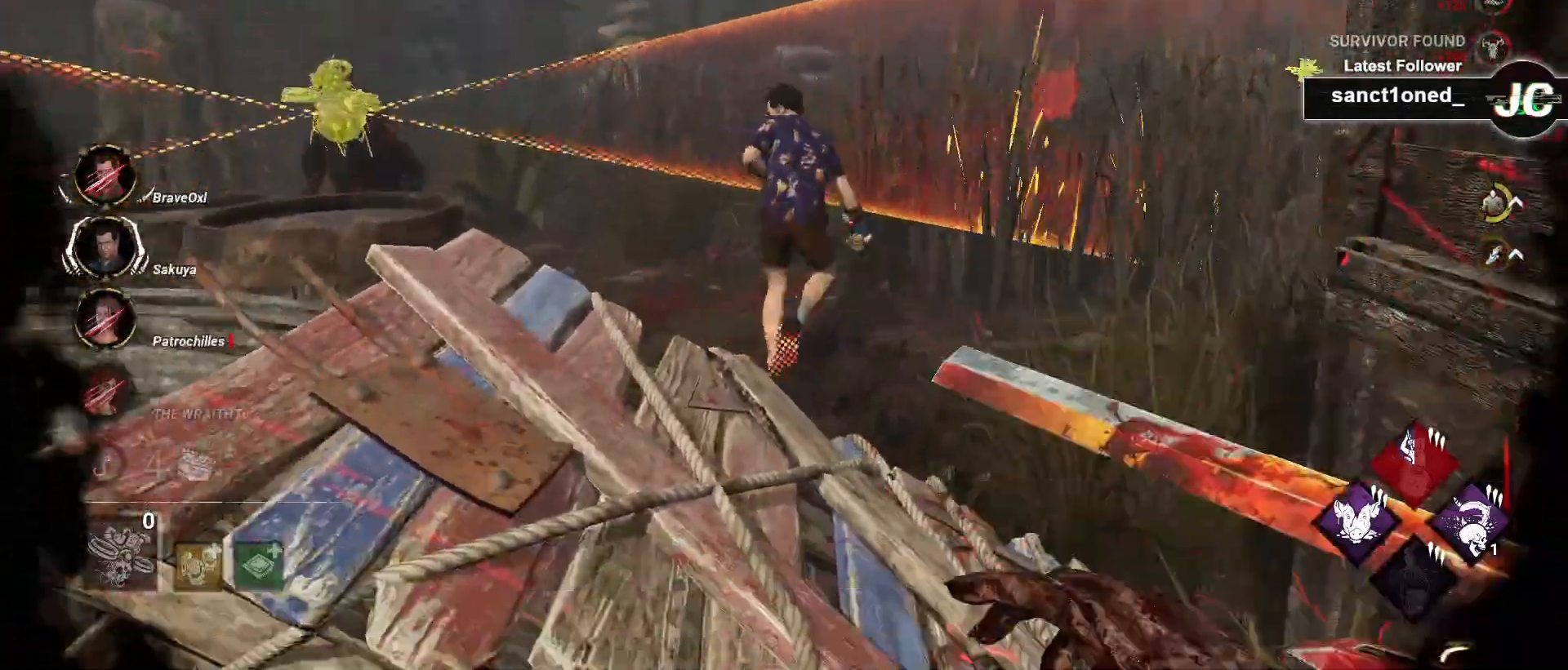
{"keys": [], "mouse": [], "events": []}
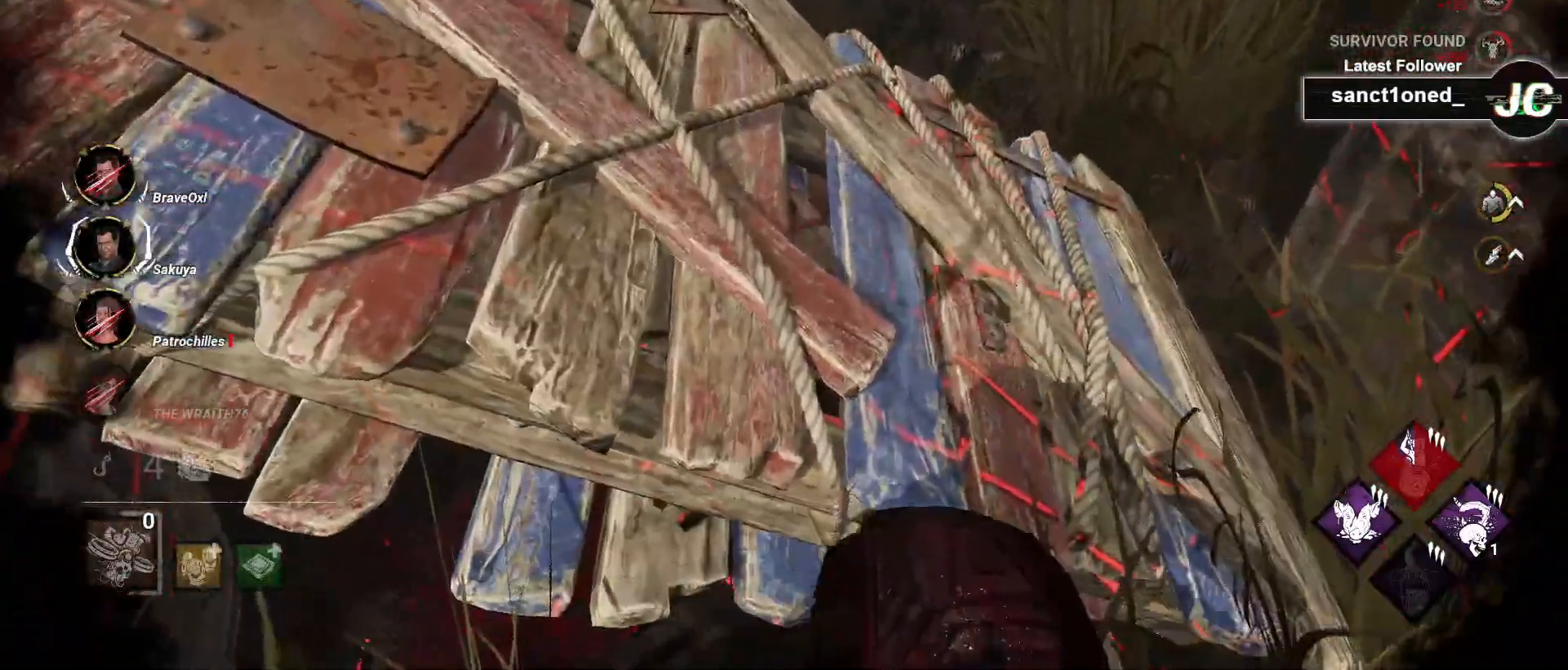
{"keys": [], "mouse": []}
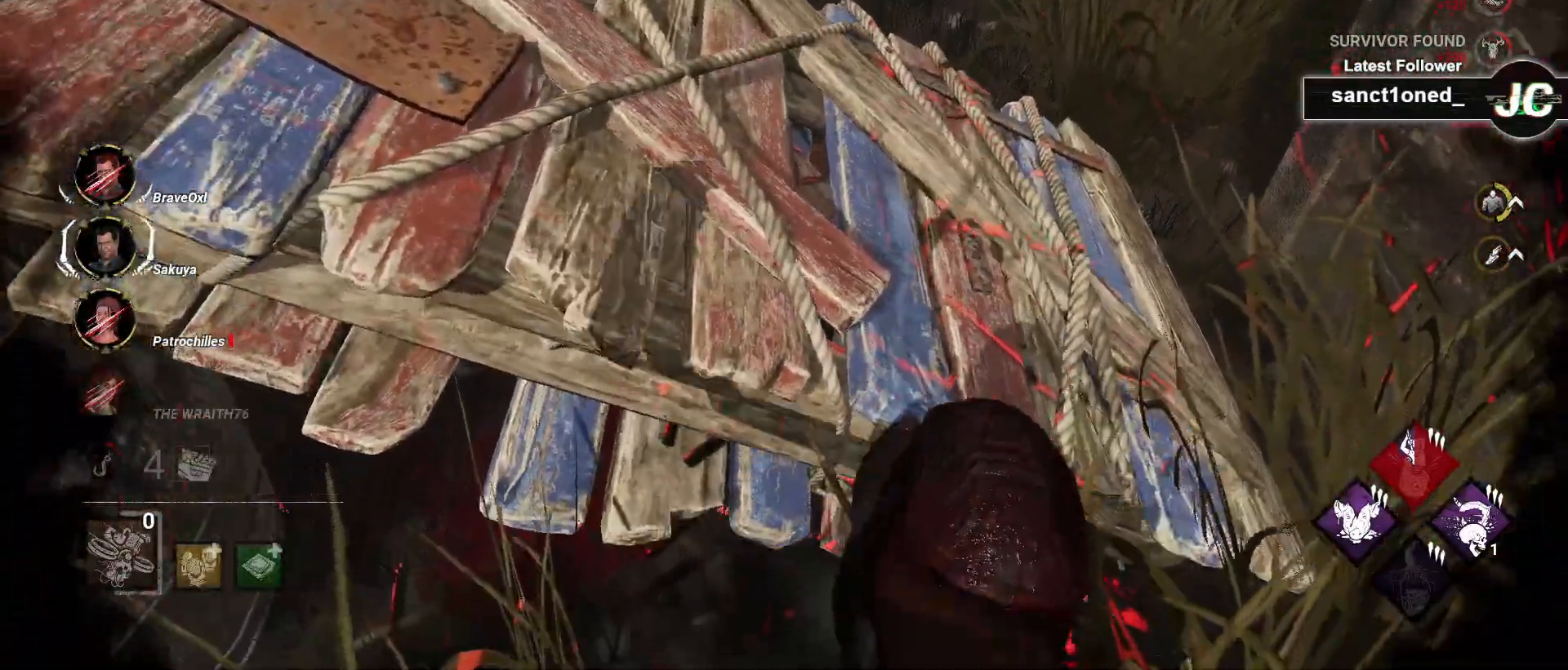
{"keys": [], "mouse": [], "events": [[233, "w", "down"], [483, "w", "up"]]}
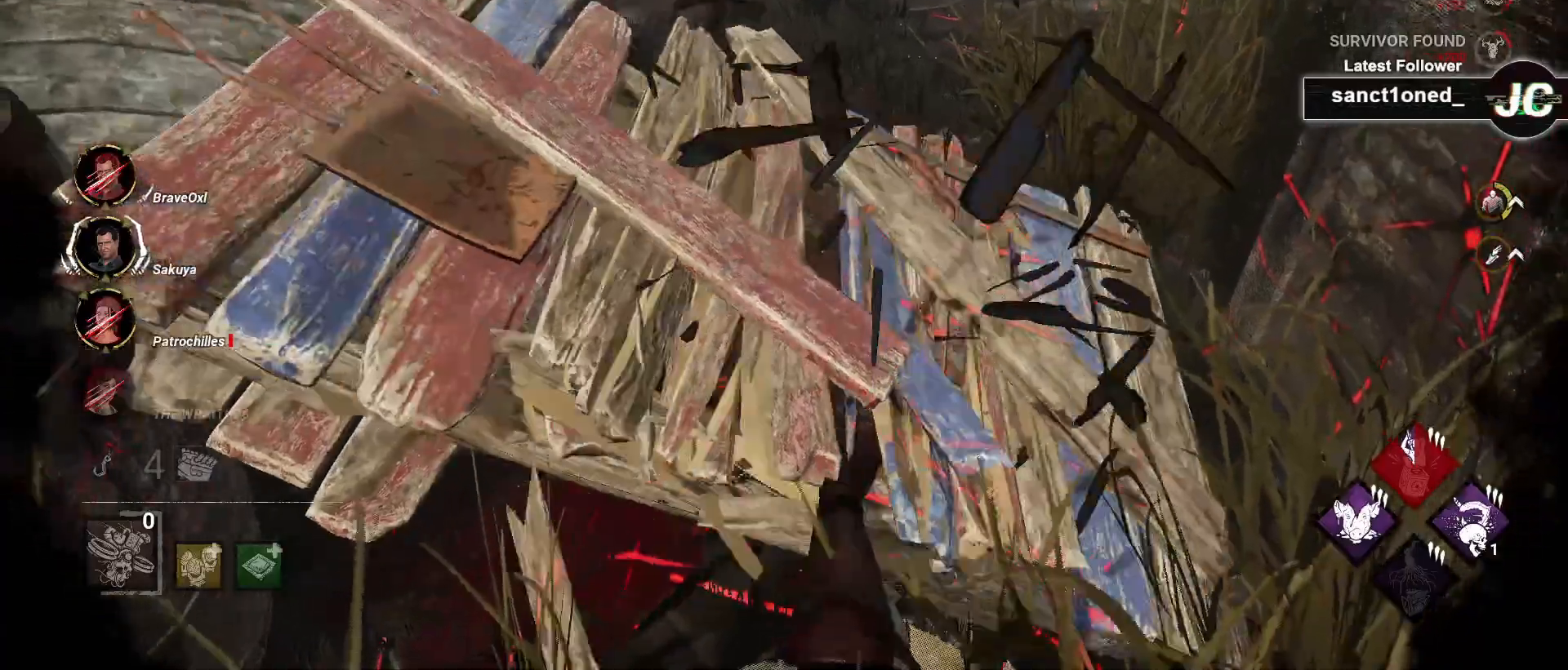
{"keys": ["w"], "mouse": [], "events": [[267, "w", "down"]]}
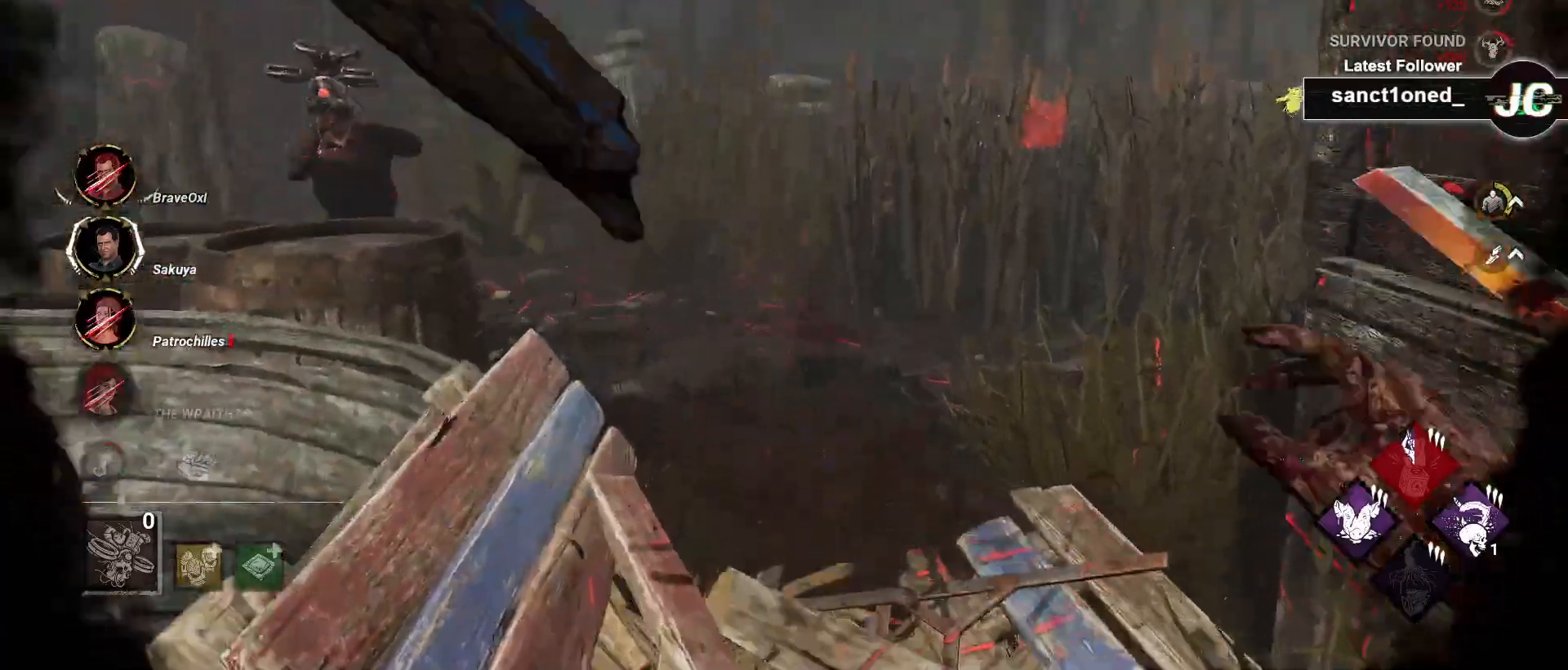
{"keys": ["w"], "mouse": [], "events": []}
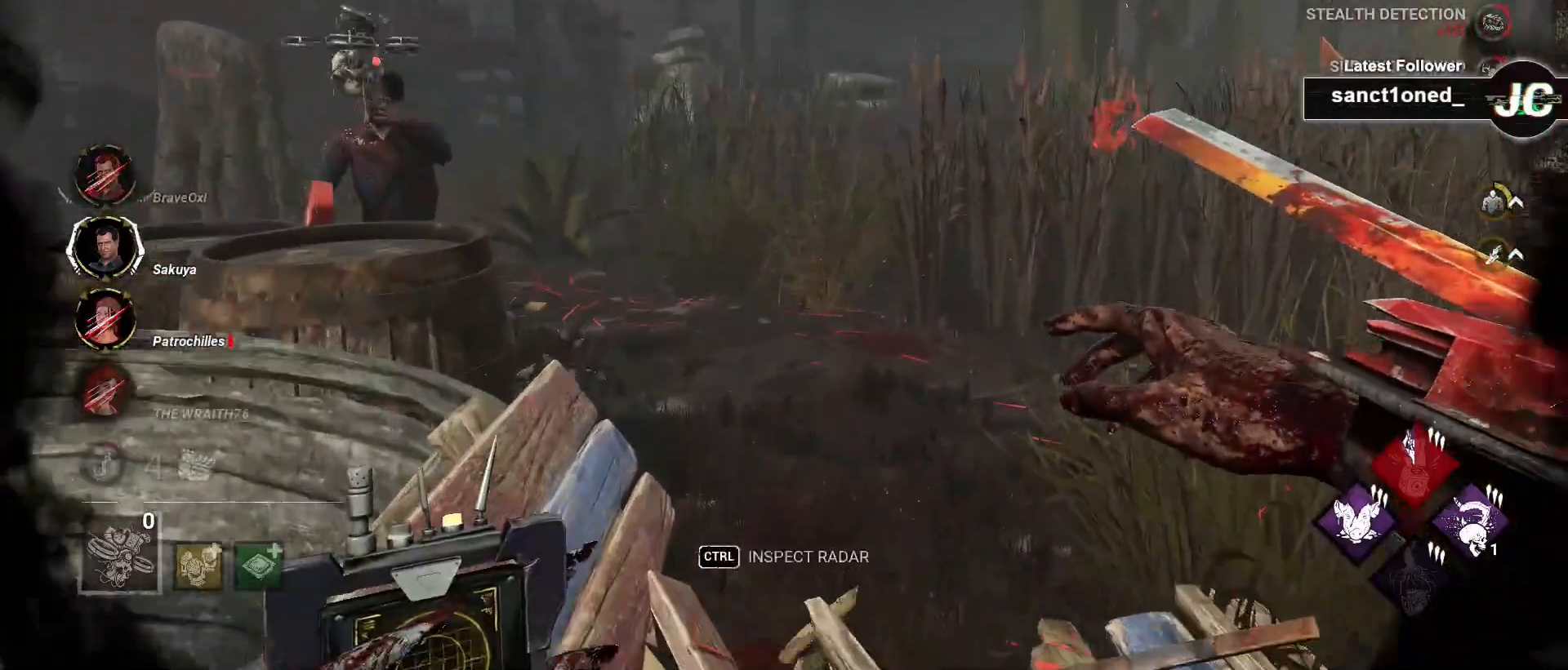
{"keys": ["w"], "mouse": [], "events": [[300, "d", "down"], [367, "d", "up"]]}
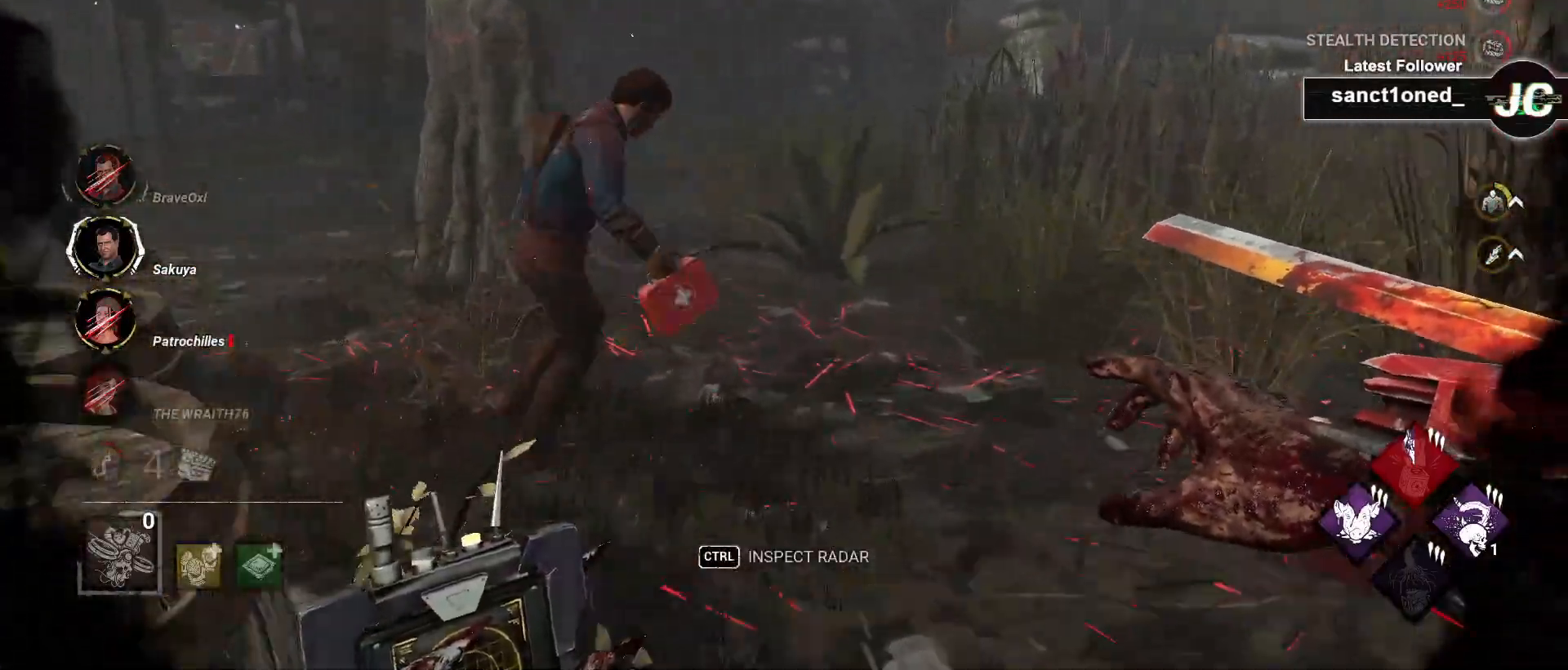
{"keys": ["w"], "mouse": [], "events": []}